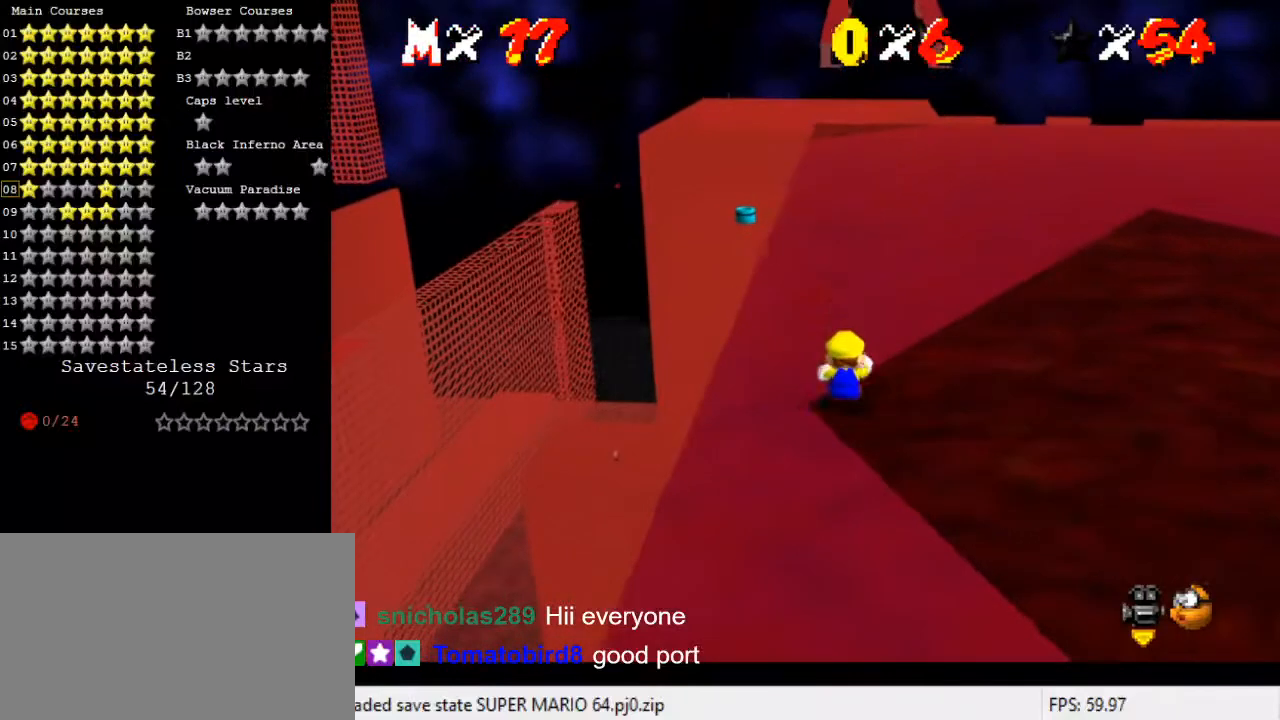
Gameplay with keyboard; each line is a JSON object with the keys held at the frame after it. "events" lists presses ("down") and releases ("up") of "a", "c", "ctrl", "d", "down", "left", "return", "right", "s", "shift", "up", "w", "x" and "y" between this image and that frame as [ms after this image, input, new state], when the widget could be followed in between. No other keys are recorded. Mouse input is not recorded.
{"keys": ["left", "shift", "y"], "events": [[33, "shift", "down"]]}
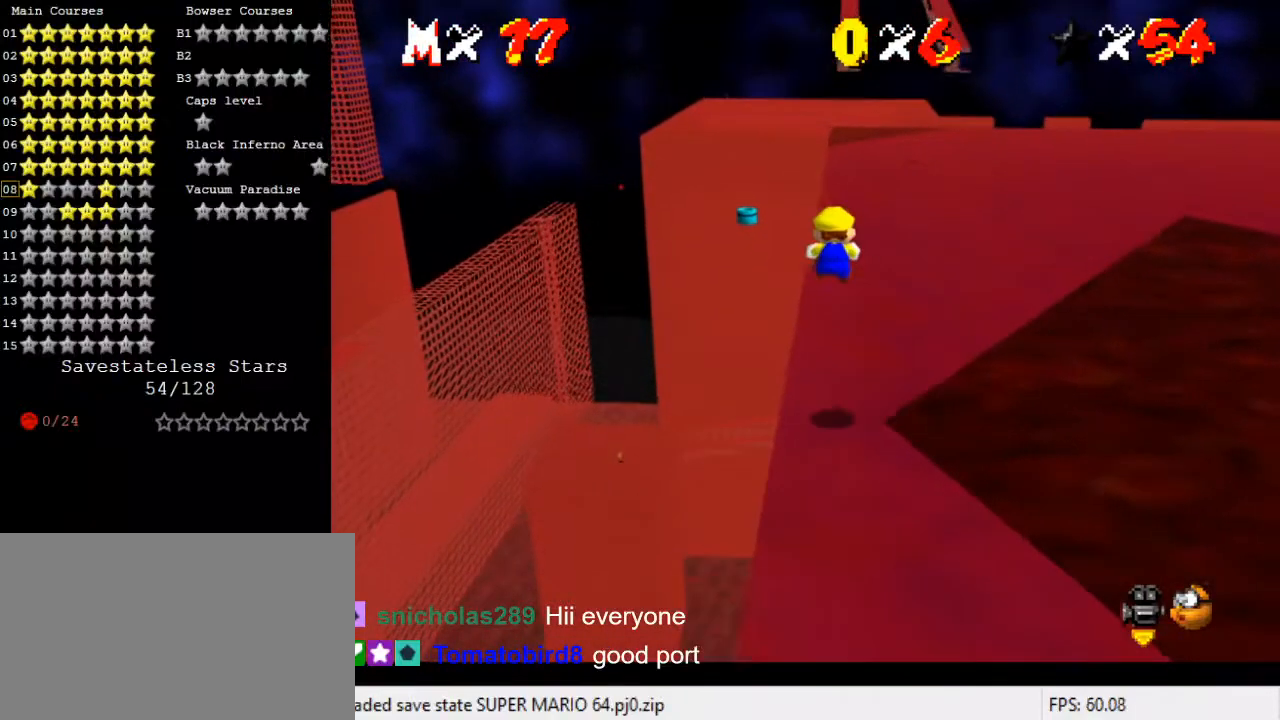
{"keys": ["left", "up"], "events": [[200, "shift", "up"], [233, "y", "up"], [433, "up", "down"]]}
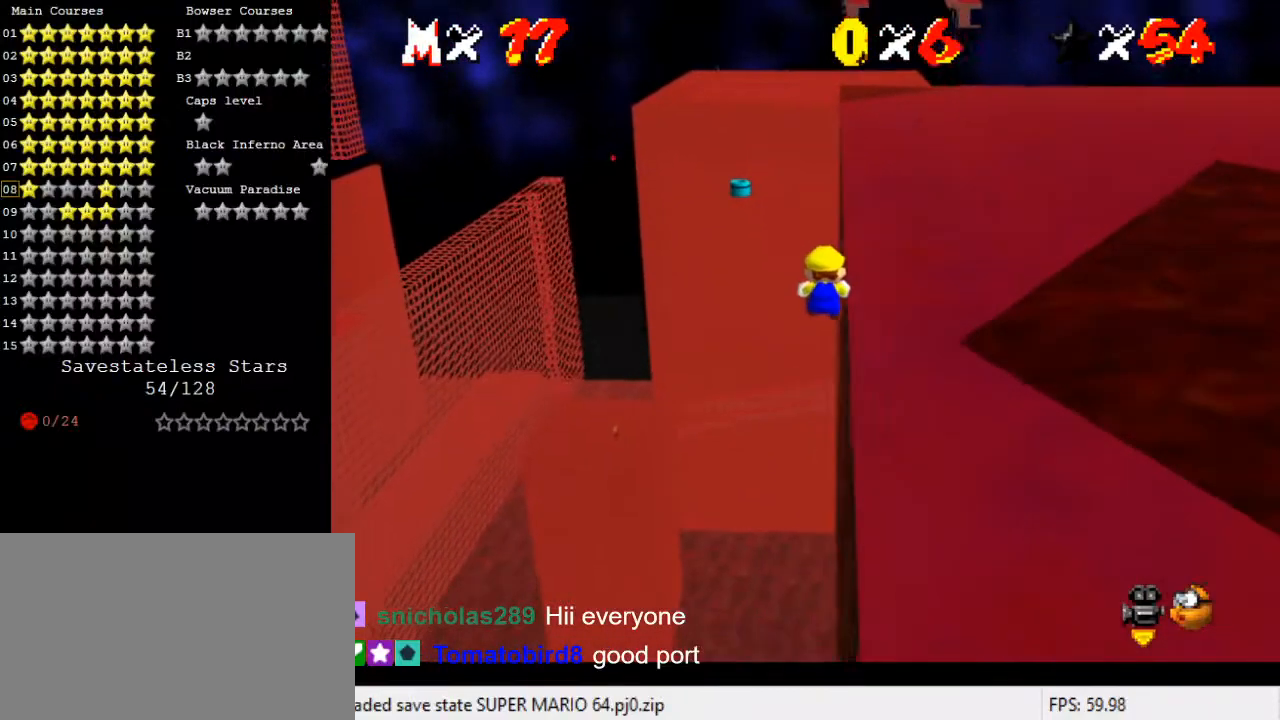
{"keys": ["right"], "events": [[33, "left", "up"], [67, "right", "down"], [267, "w", "down"], [367, "w", "up"], [400, "up", "up"]]}
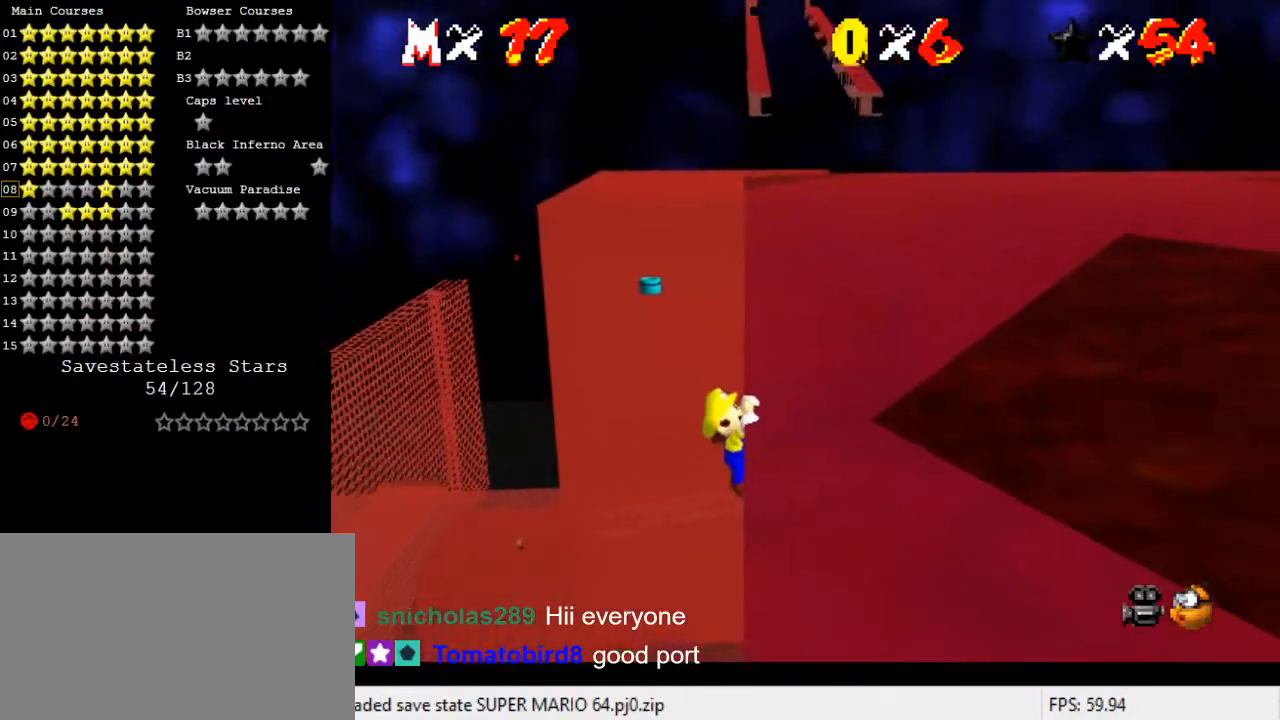
{"keys": [], "events": [[167, "right", "up"]]}
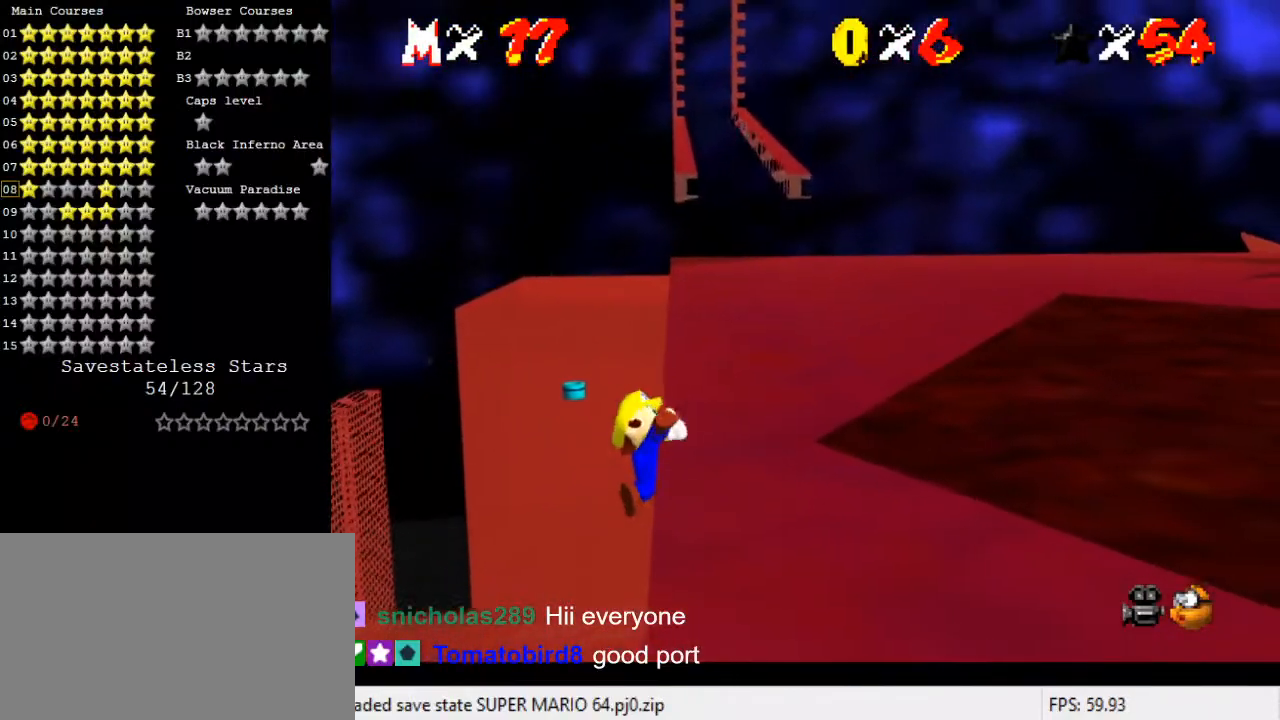
{"keys": ["left", "shift", "up"], "events": [[467, "shift", "down"], [500, "left", "down"], [500, "up", "down"]]}
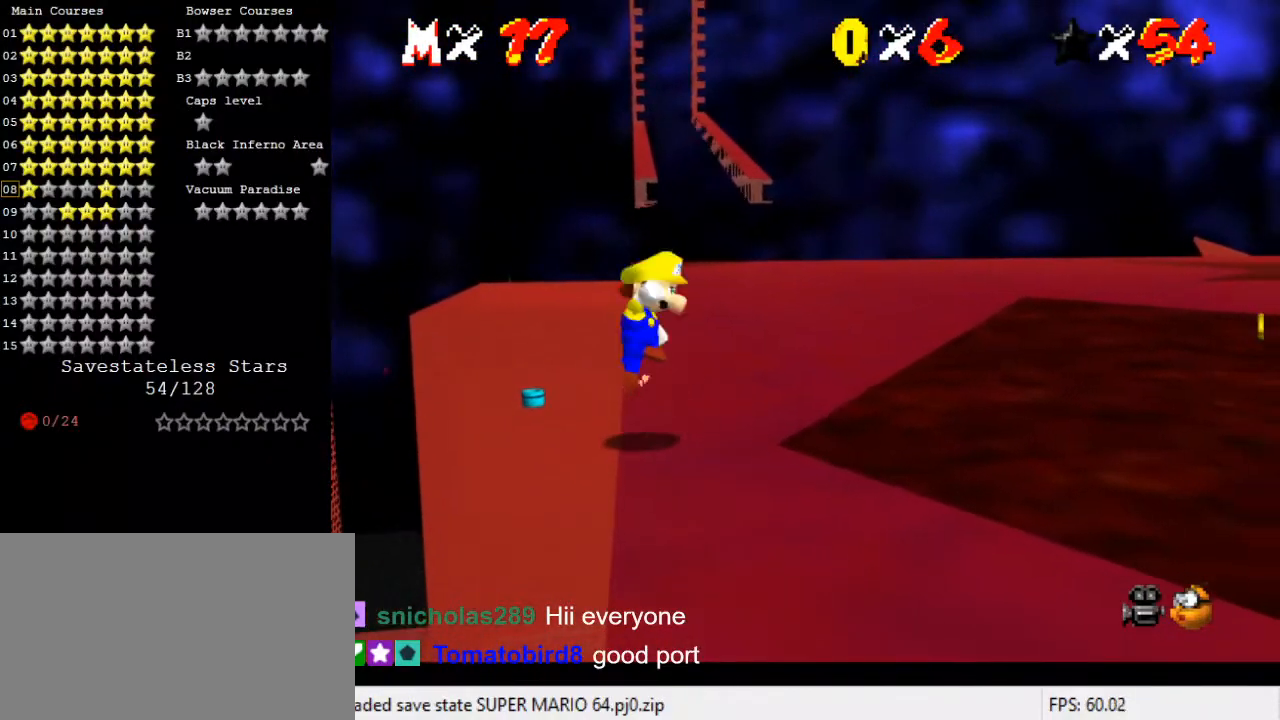
{"keys": ["shift", "up"], "events": [[233, "left", "up"]]}
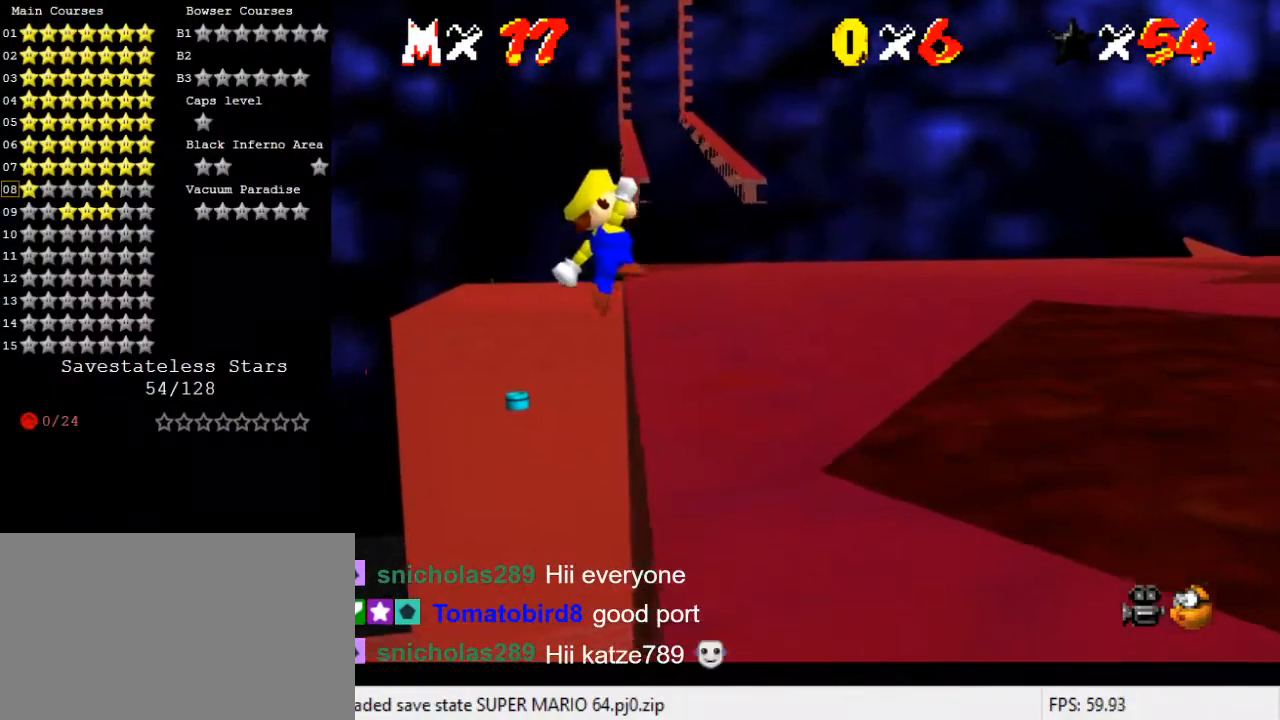
{"keys": ["right", "up"], "events": [[67, "right", "down"], [200, "shift", "up"]]}
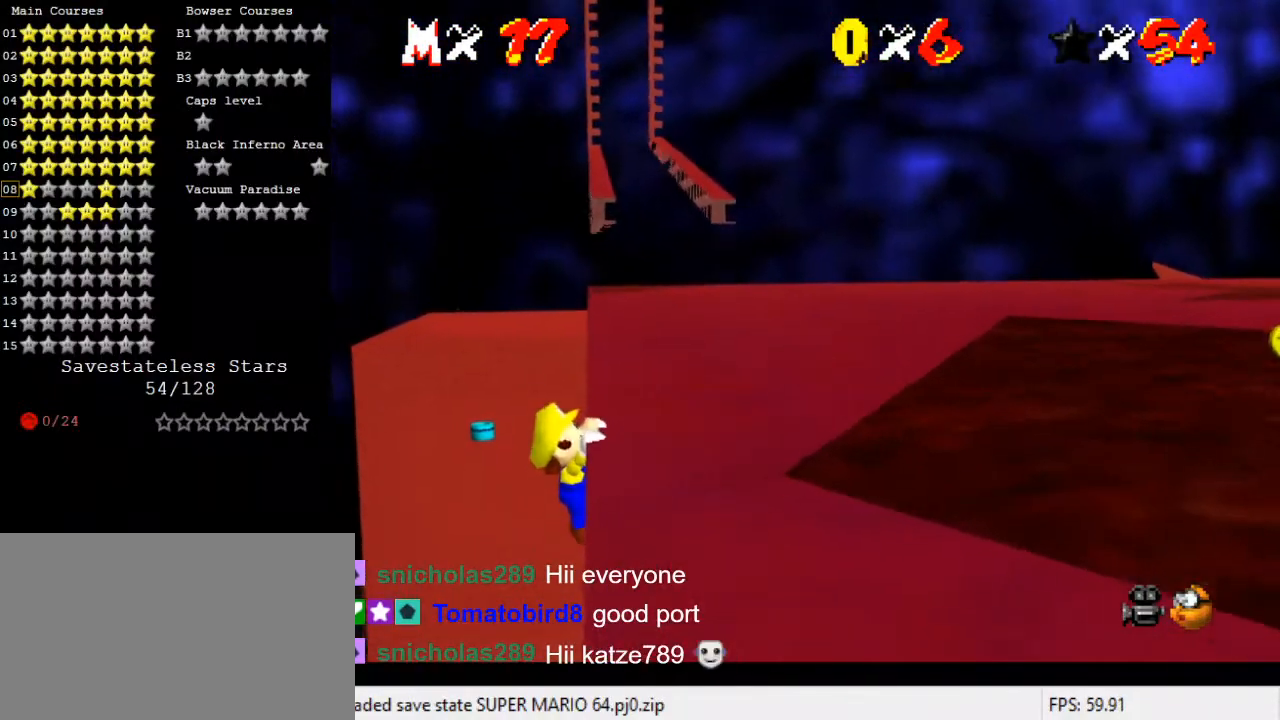
{"keys": [], "events": [[67, "up", "up"], [267, "right", "up"]]}
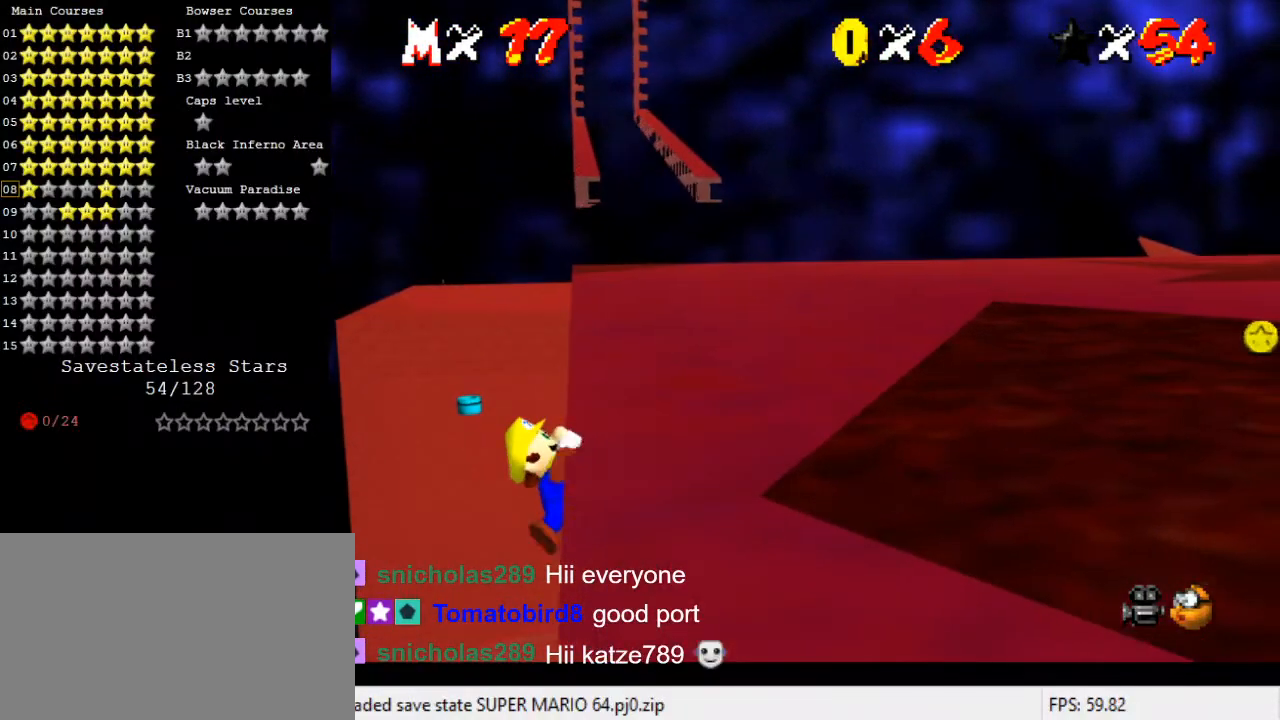
{"keys": [], "events": []}
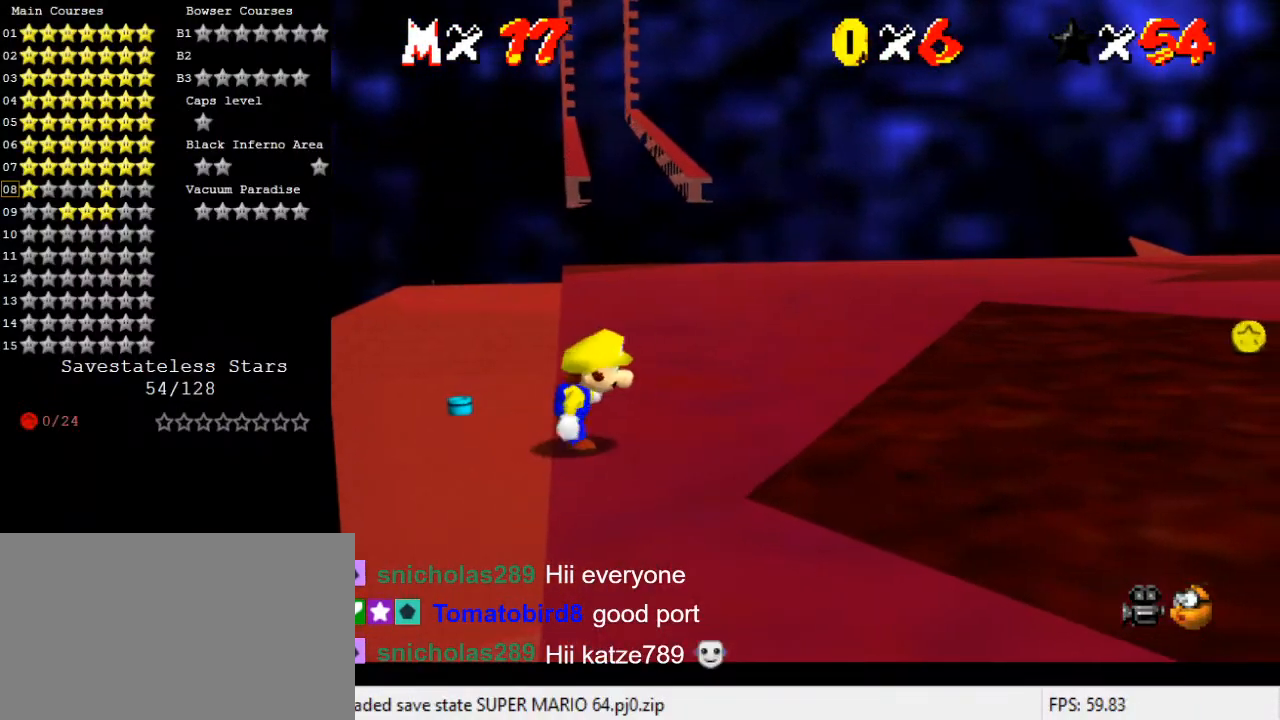
{"keys": ["shift", "up"], "events": [[100, "shift", "down"], [133, "left", "down"], [133, "up", "down"], [367, "left", "up"]]}
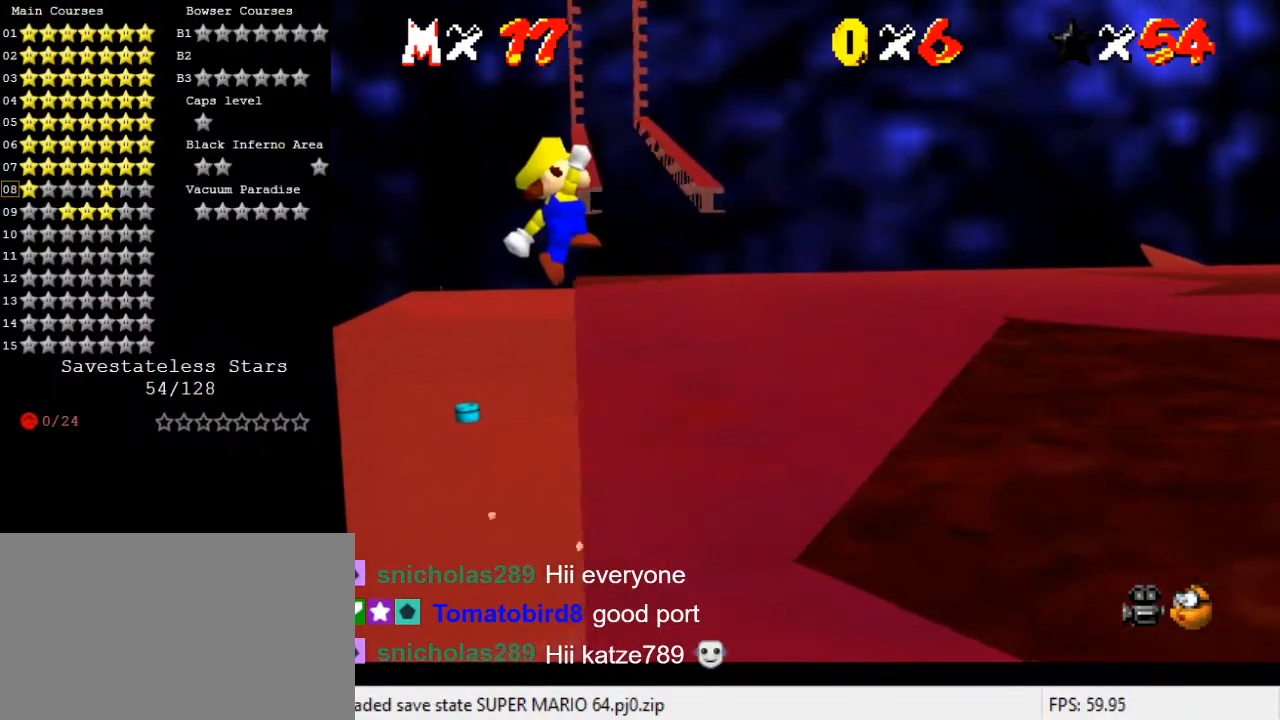
{"keys": ["right", "up"], "events": [[267, "right", "down"], [333, "shift", "up"]]}
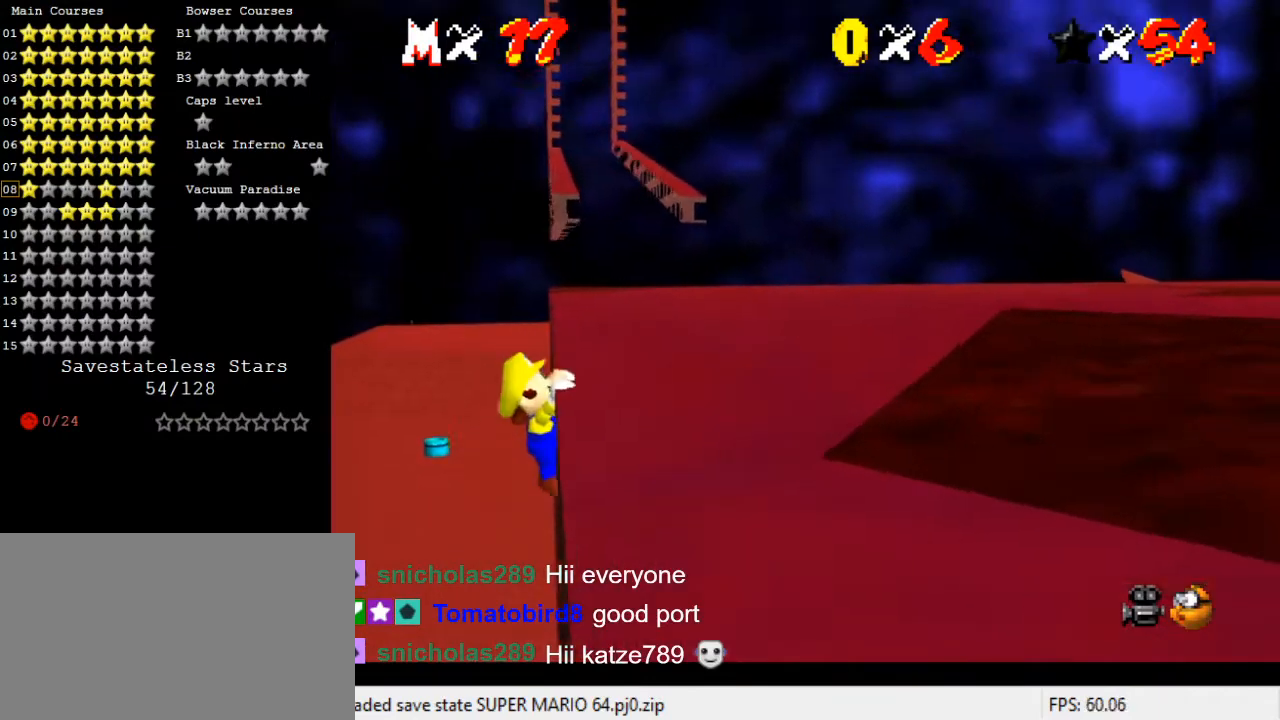
{"keys": [], "events": [[400, "right", "up"], [400, "up", "up"]]}
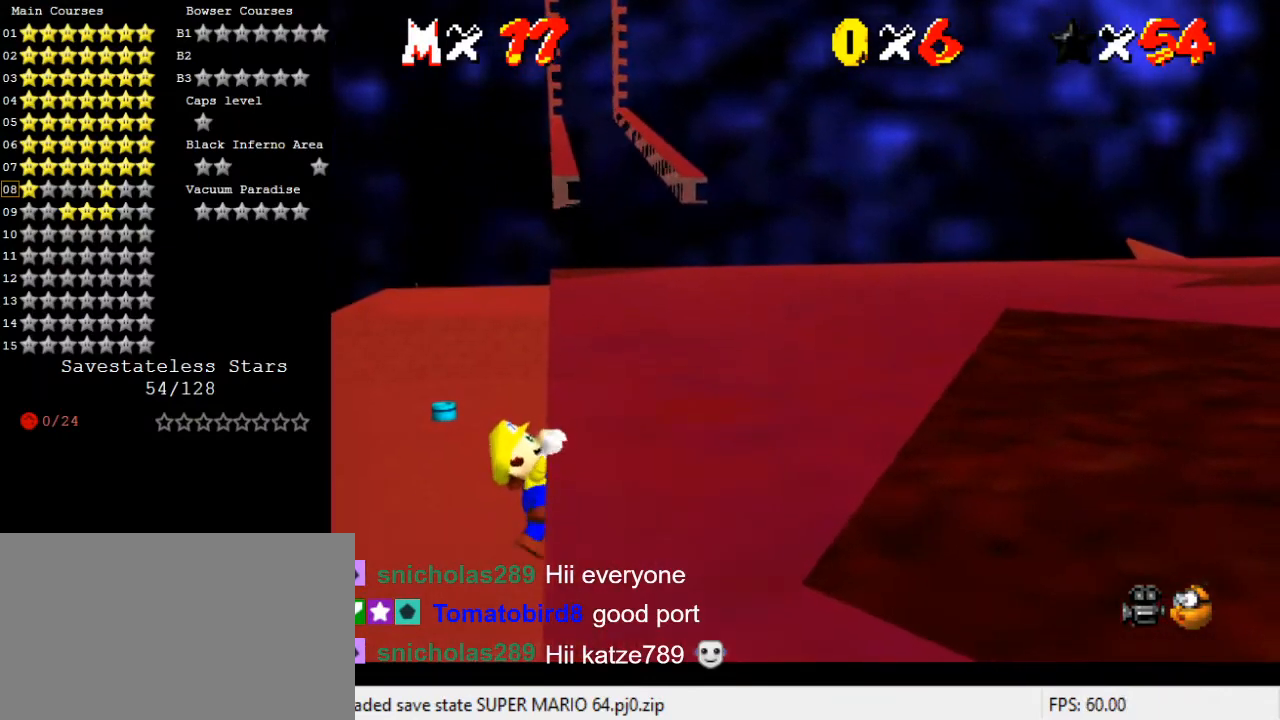
{"keys": [], "events": []}
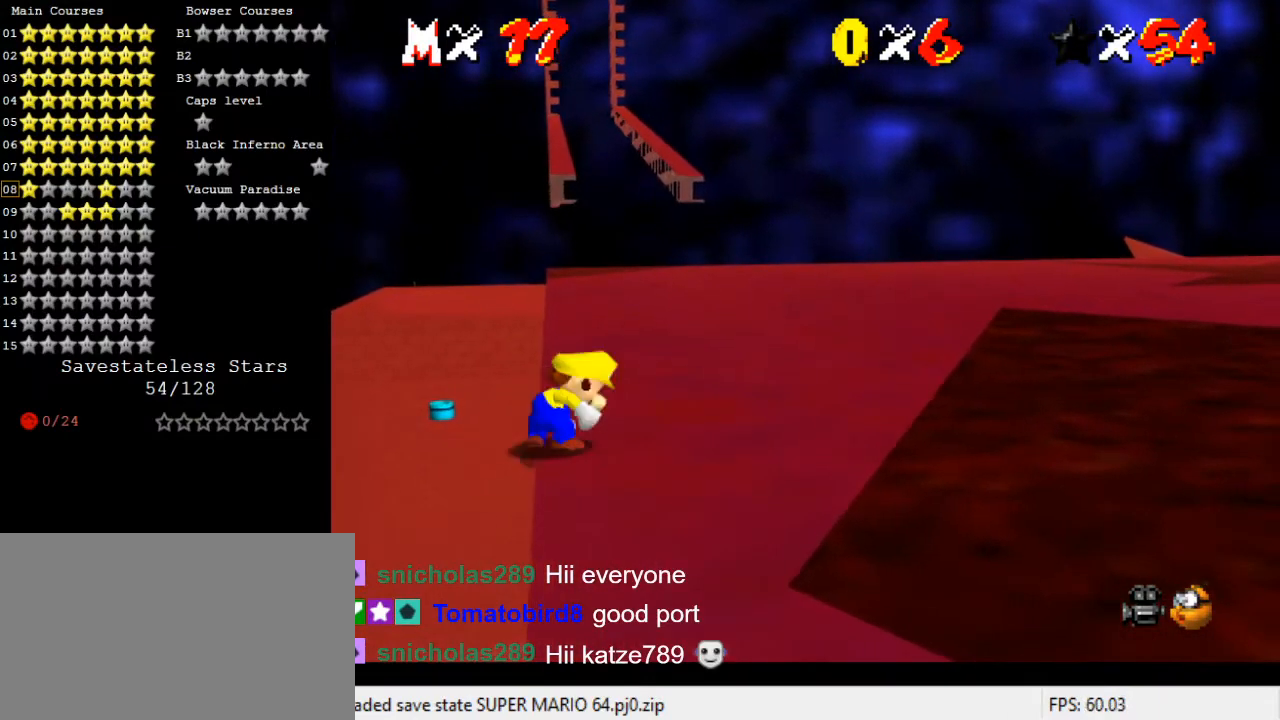
{"keys": ["left", "shift", "up"], "events": [[233, "shift", "down"], [333, "left", "down"], [333, "up", "down"]]}
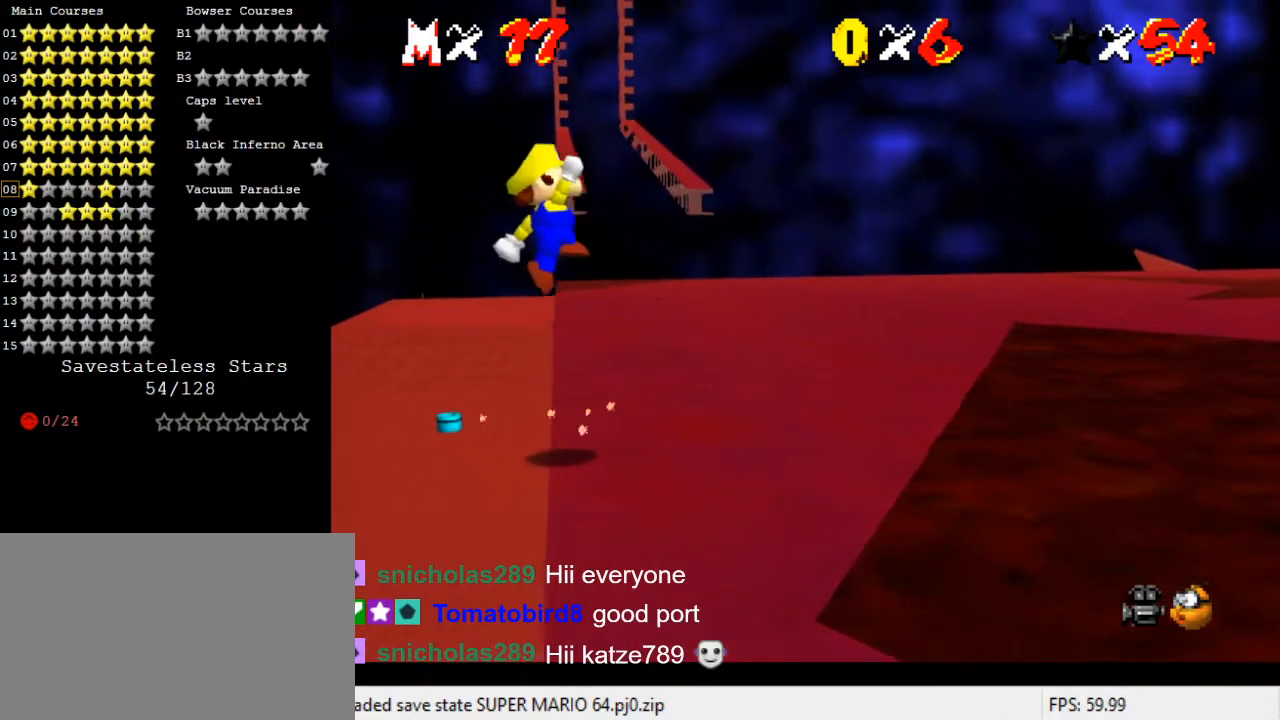
{"keys": ["right", "shift", "up"], "events": [[67, "left", "up"], [433, "right", "down"]]}
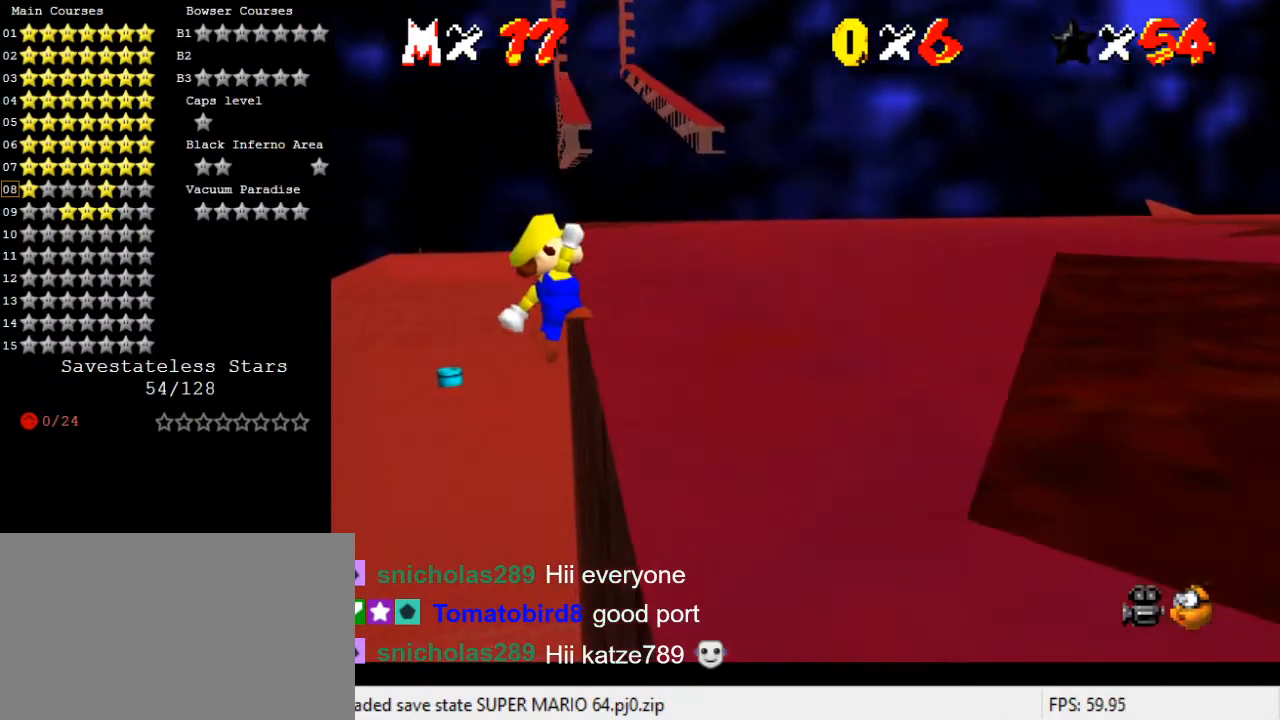
{"keys": ["right", "up"], "events": [[33, "shift", "up"]]}
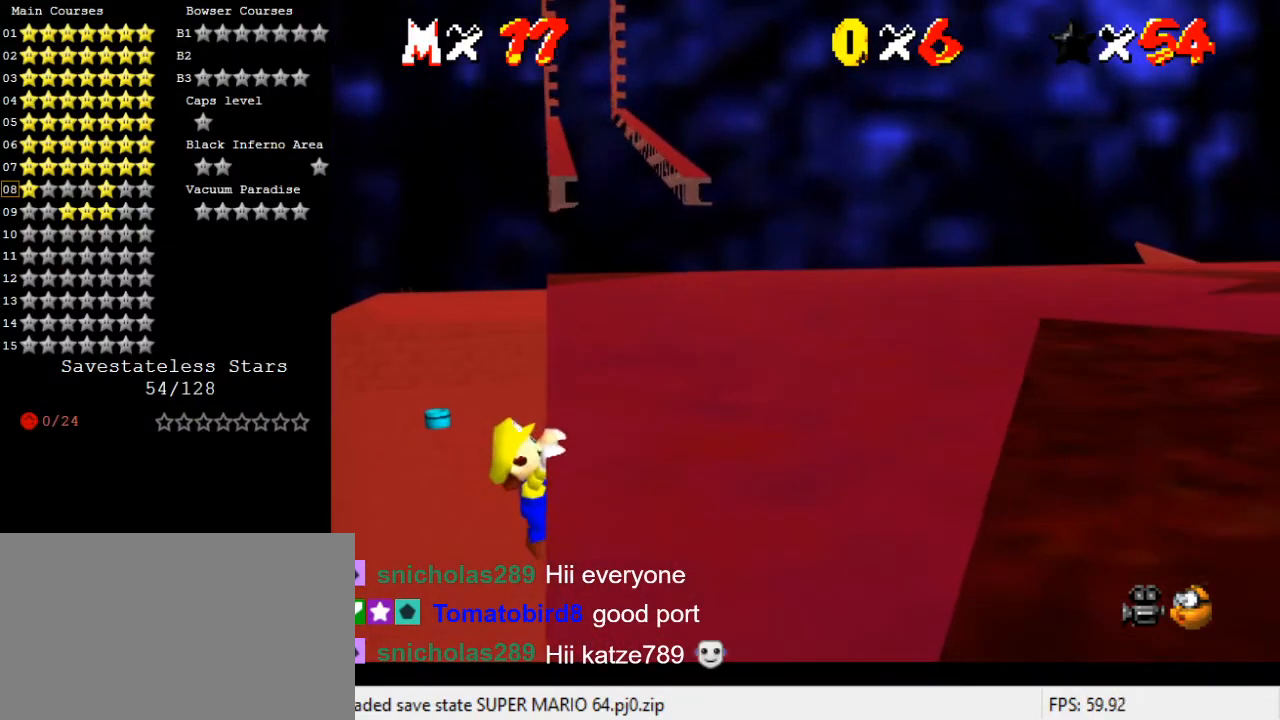
{"keys": [], "events": [[100, "right", "up"], [100, "up", "up"]]}
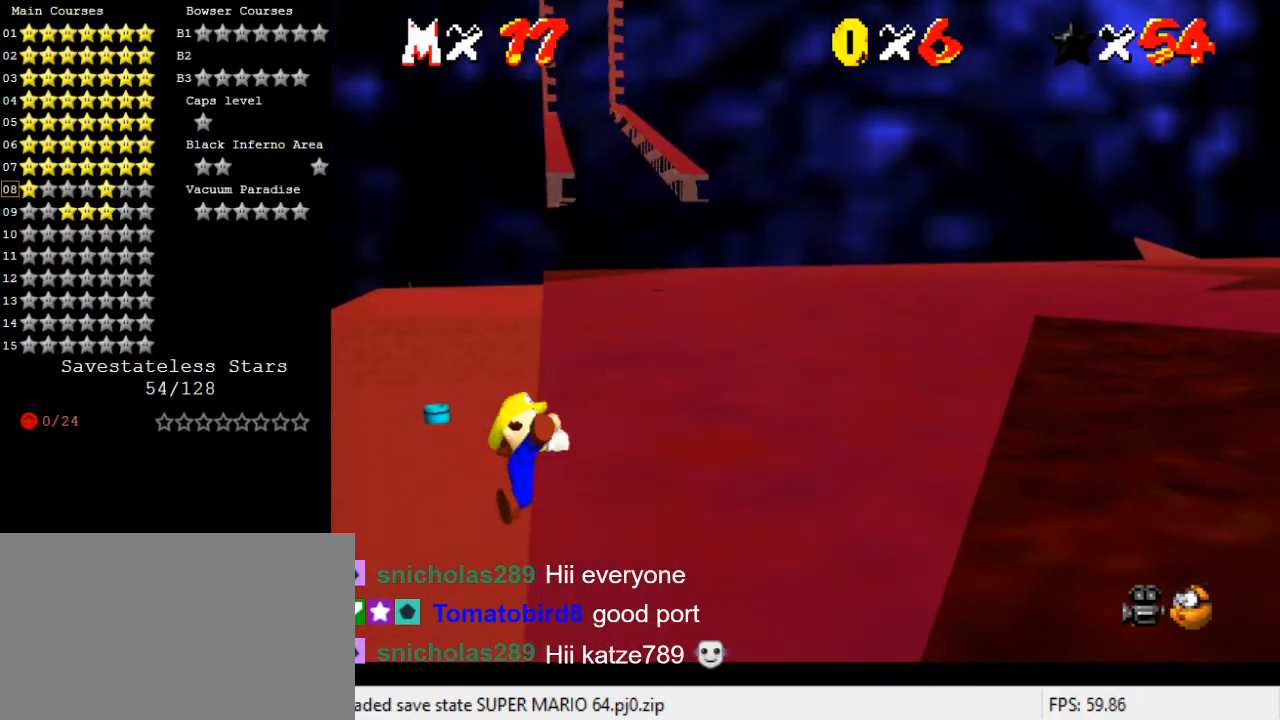
{"keys": ["left", "shift", "up"], "events": [[433, "shift", "down"], [467, "left", "down"], [467, "up", "down"]]}
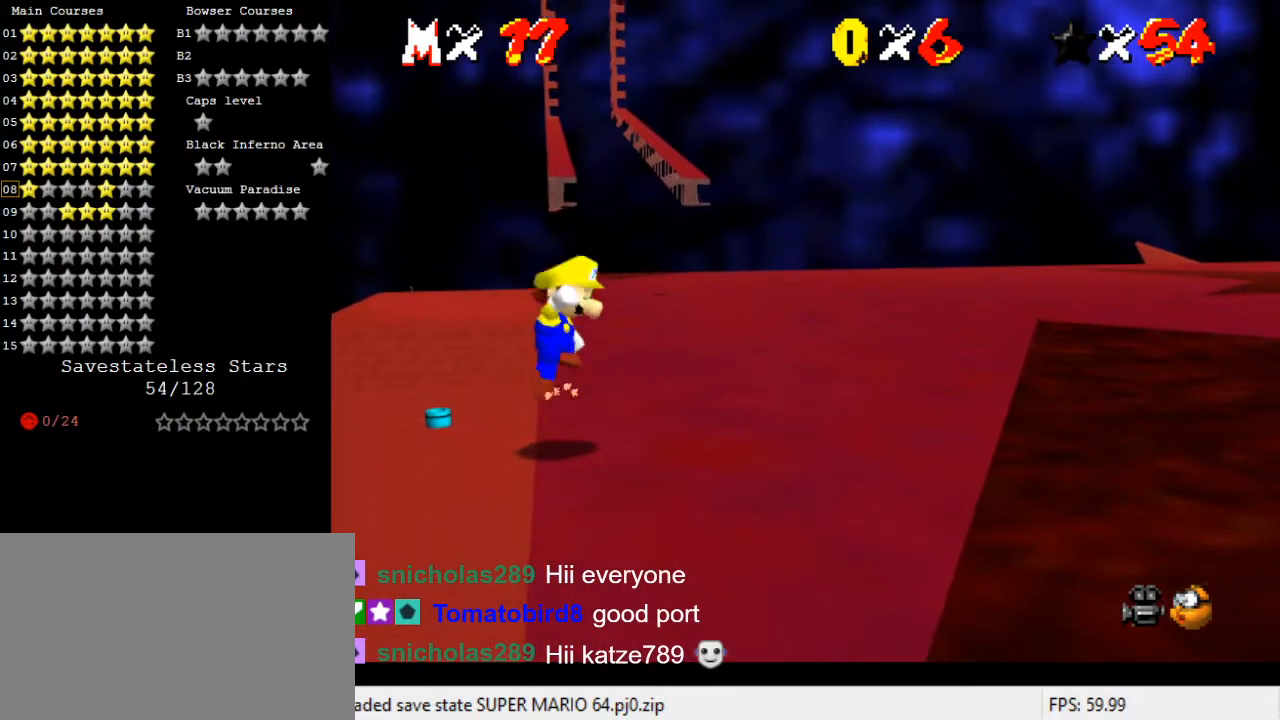
{"keys": ["shift", "up"], "events": [[267, "left", "up"]]}
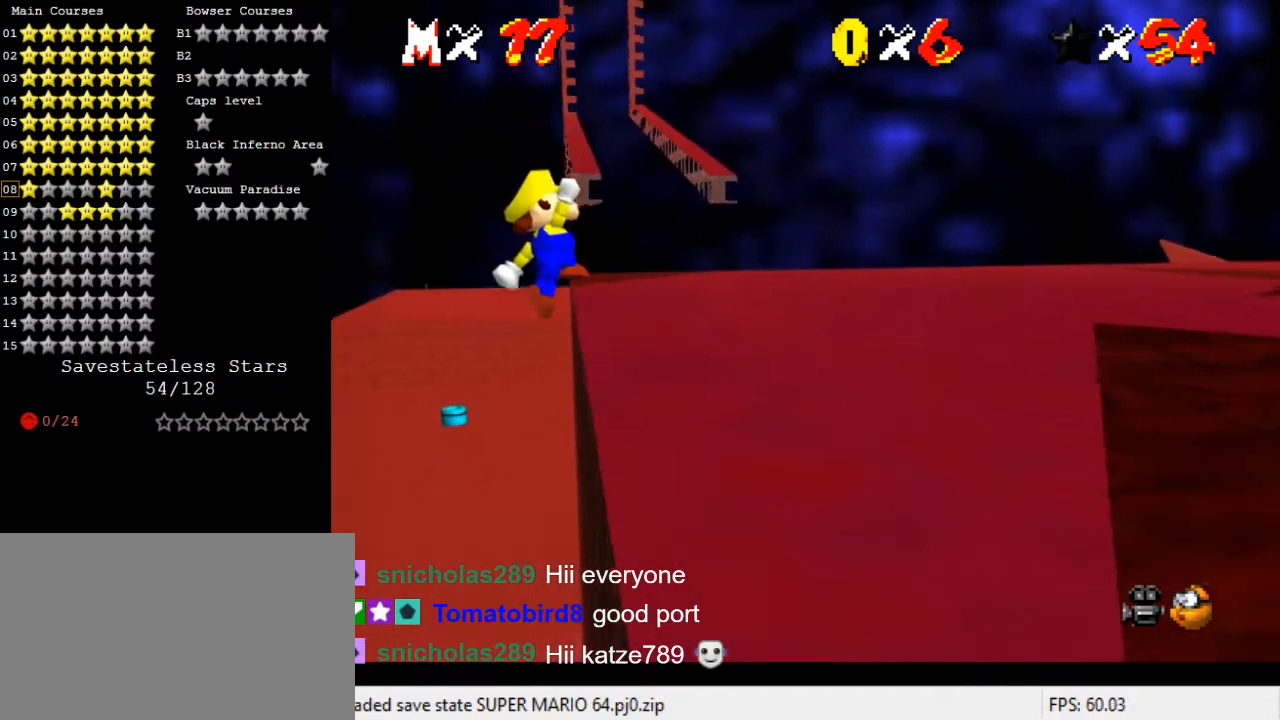
{"keys": ["right", "up"], "events": [[33, "right", "down"], [233, "shift", "up"]]}
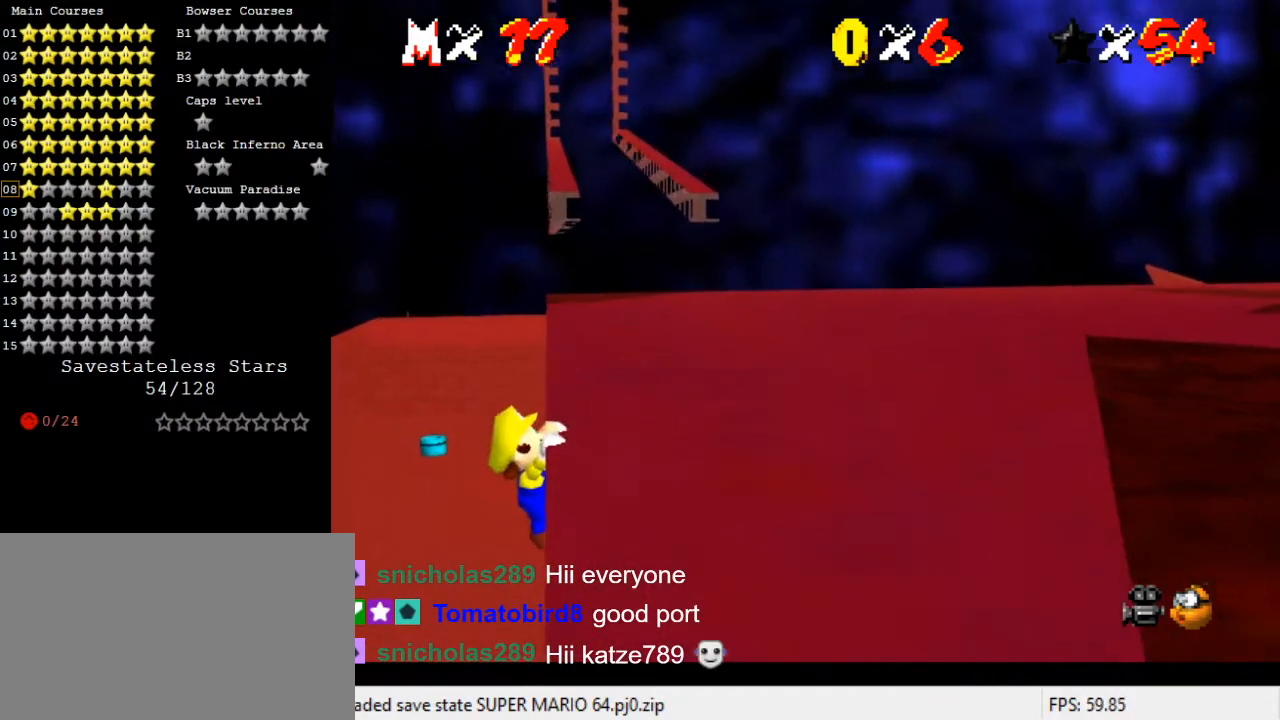
{"keys": [], "events": [[200, "right", "up"], [200, "up", "up"]]}
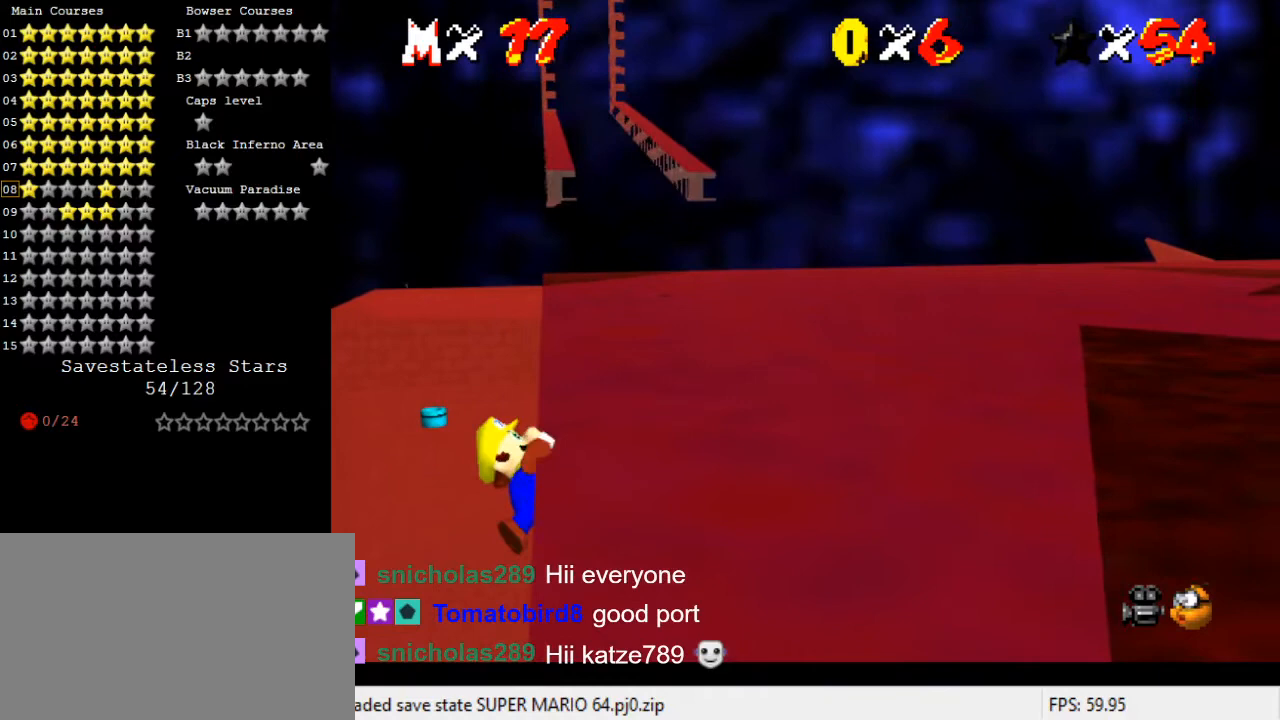
{"keys": [], "events": []}
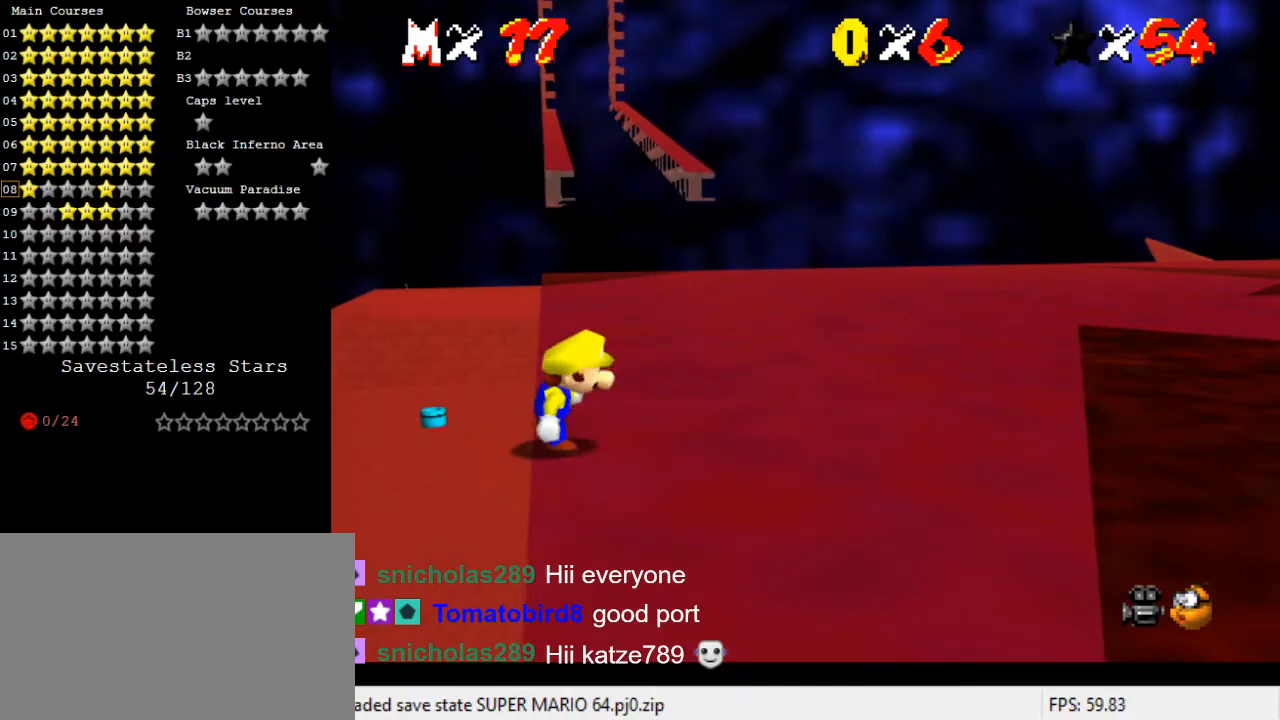
{"keys": ["shift", "up"], "events": [[67, "shift", "down"], [167, "left", "down"], [167, "up", "down"], [400, "left", "up"]]}
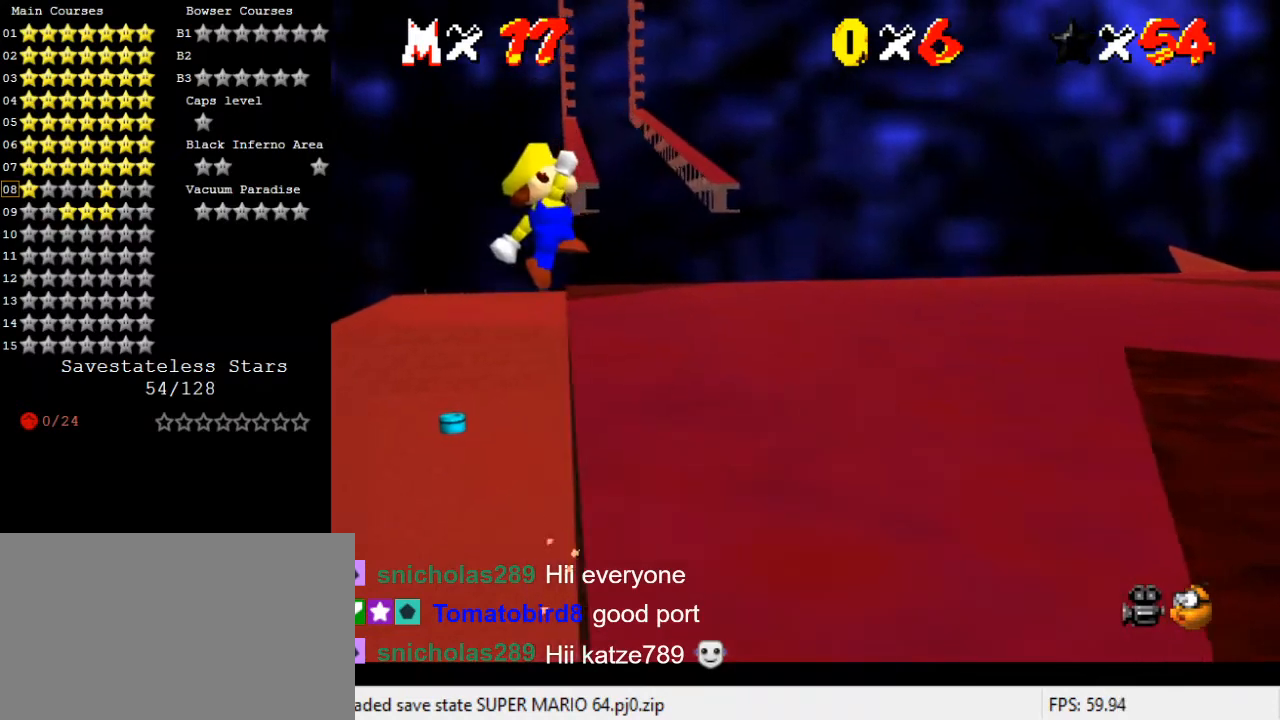
{"keys": ["right", "up"], "events": [[233, "right", "down"], [367, "shift", "up"]]}
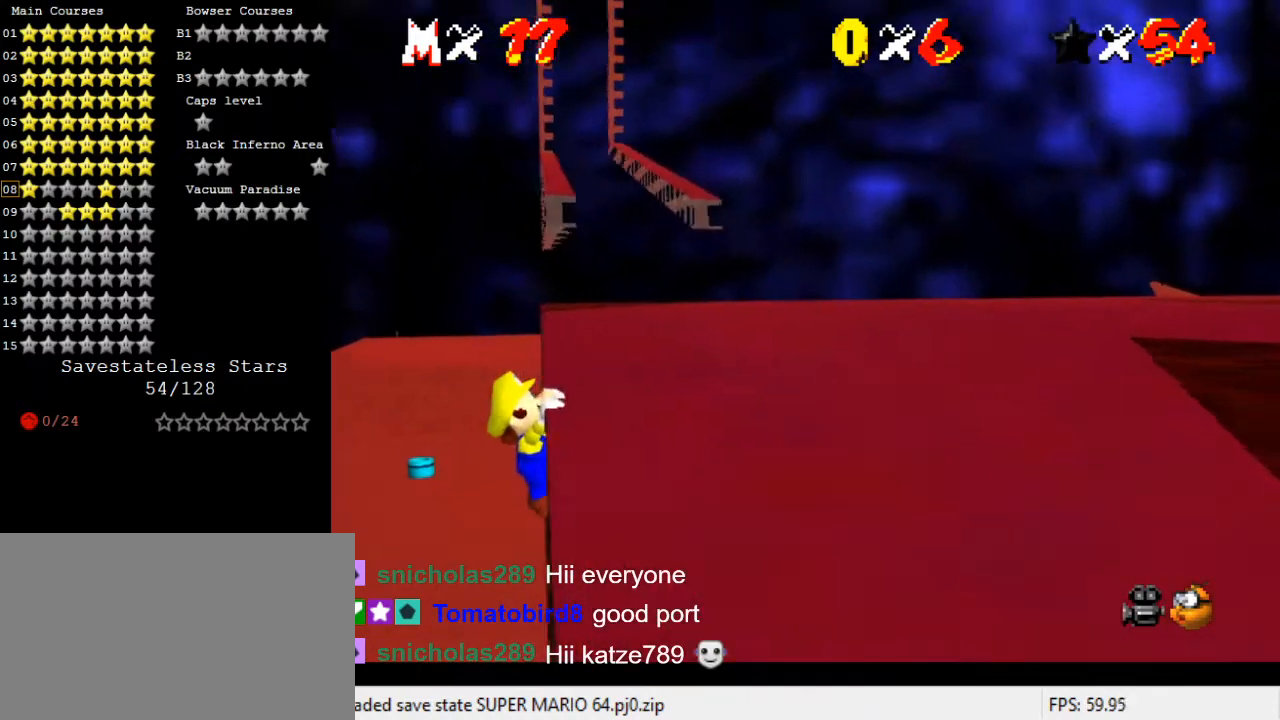
{"keys": [], "events": [[333, "up", "up"], [367, "right", "up"]]}
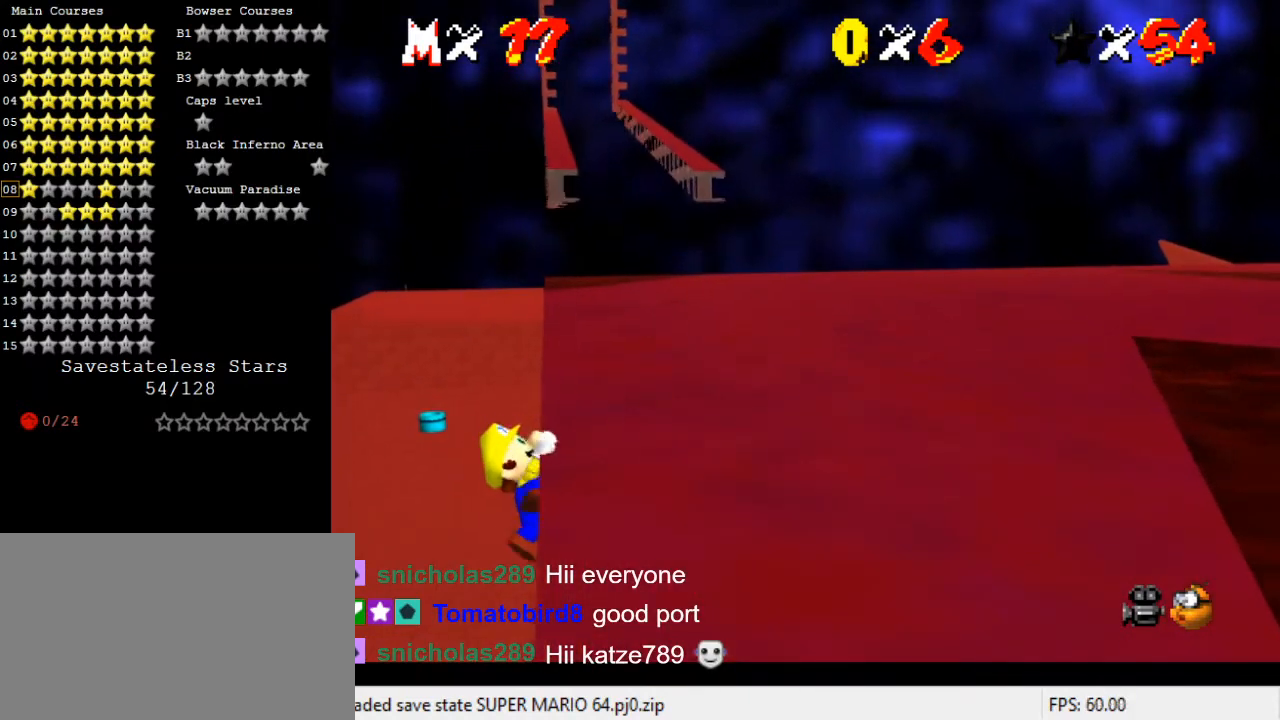
{"keys": [], "events": []}
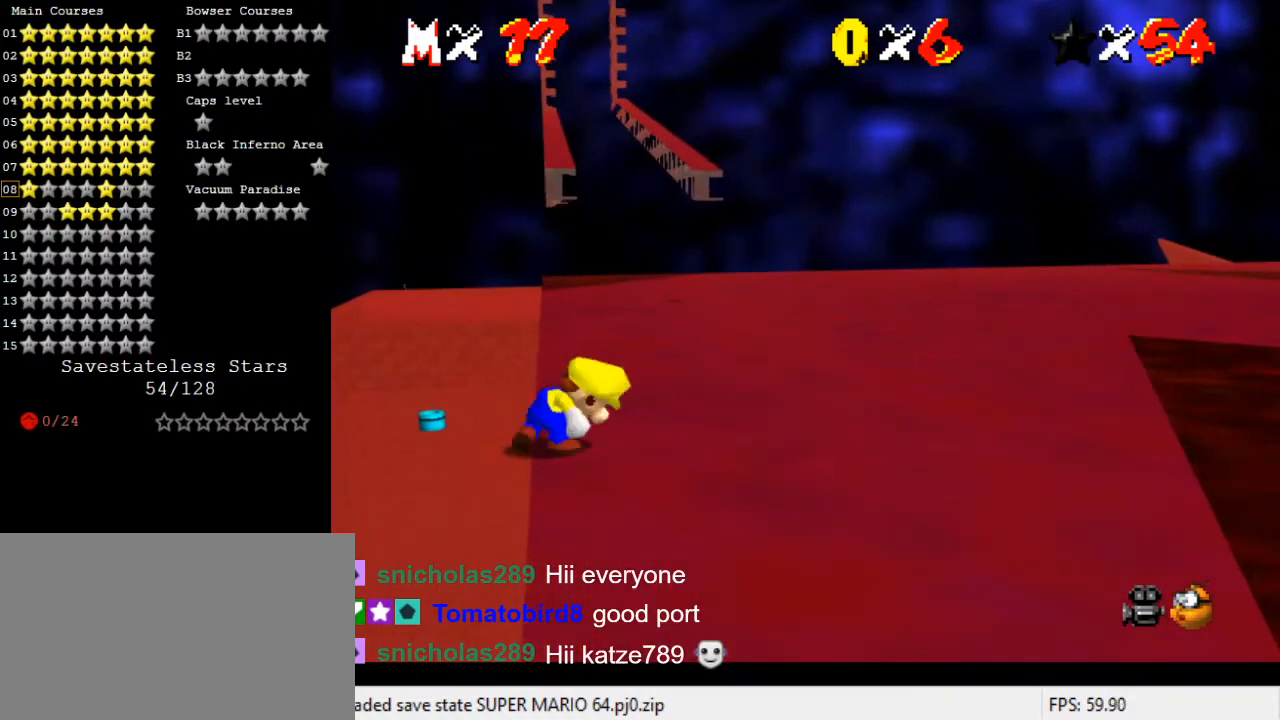
{"keys": ["left", "shift", "up"], "events": [[267, "shift", "down"], [300, "left", "down"], [300, "up", "down"]]}
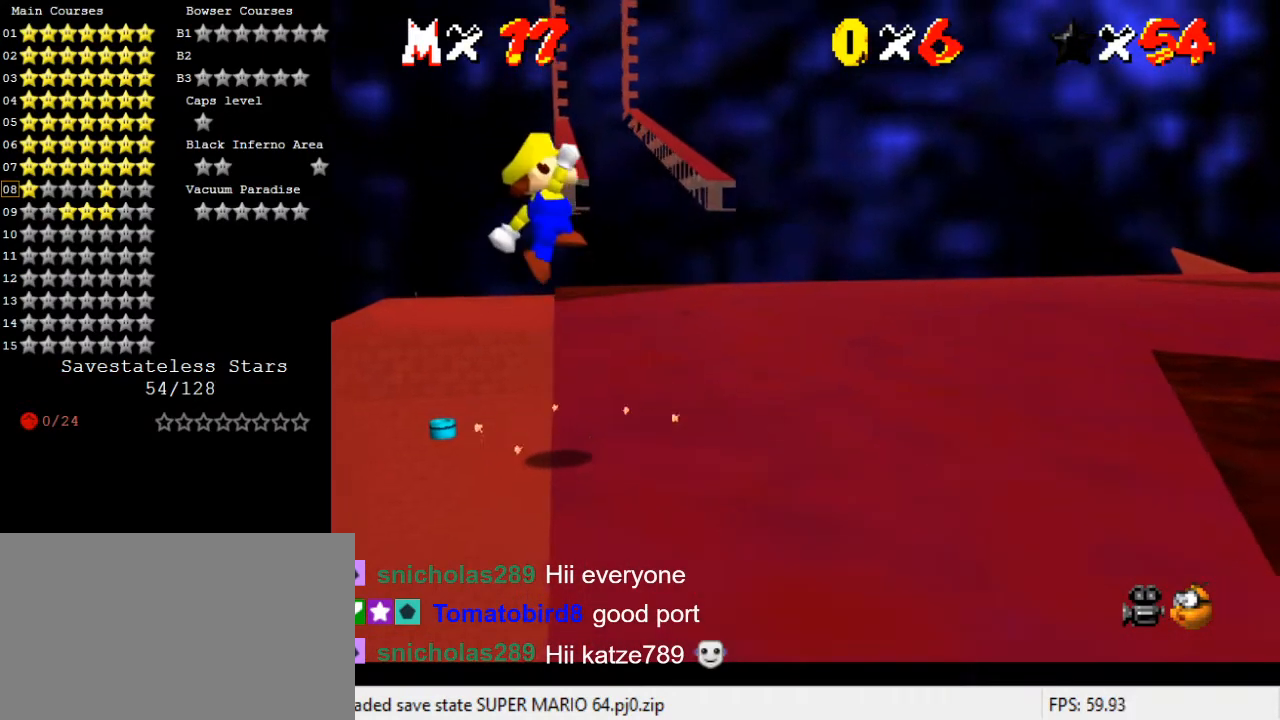
{"keys": ["right", "up"], "events": [[33, "left", "up"], [400, "right", "down"], [500, "shift", "up"]]}
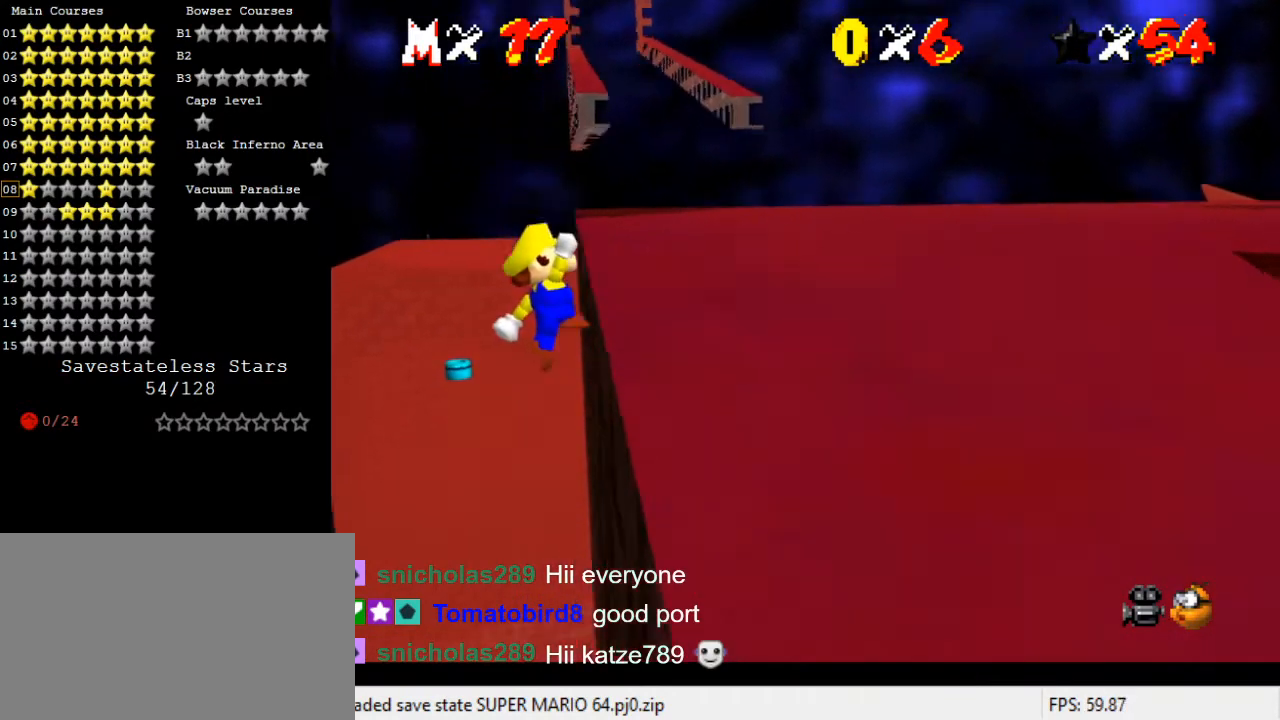
{"keys": ["right", "up"], "events": []}
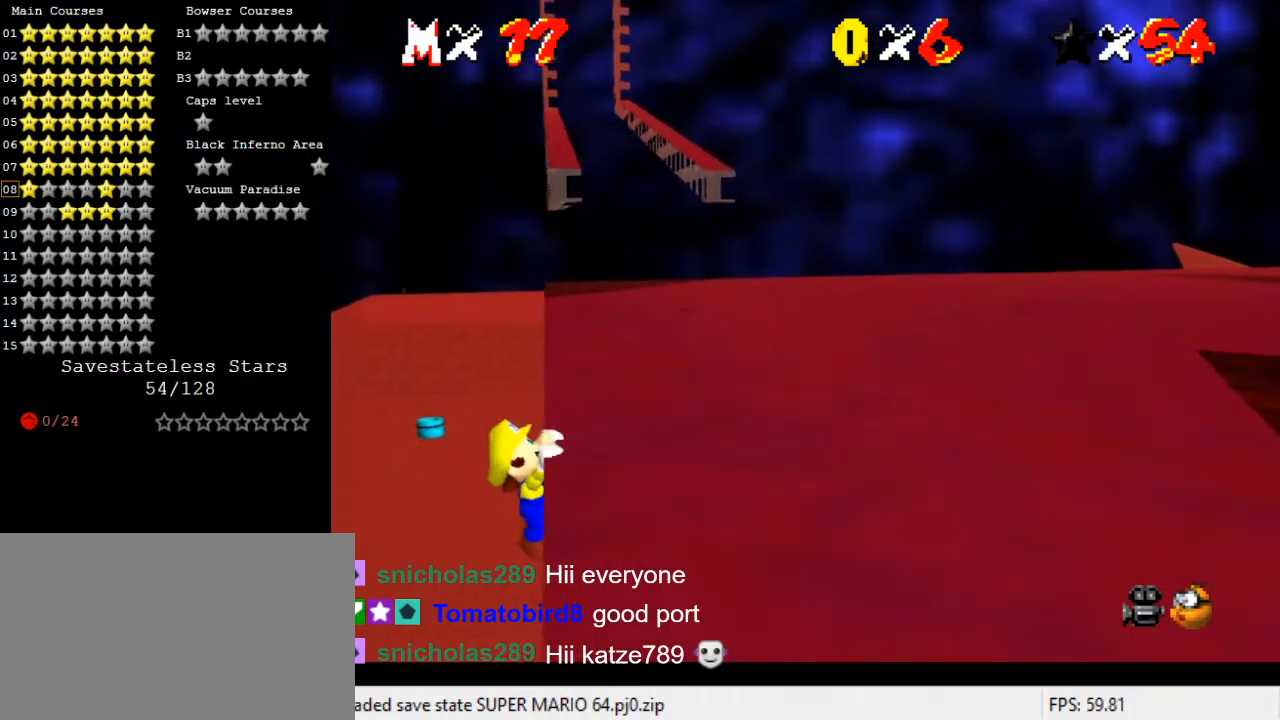
{"keys": [], "events": [[67, "right", "up"], [67, "up", "up"]]}
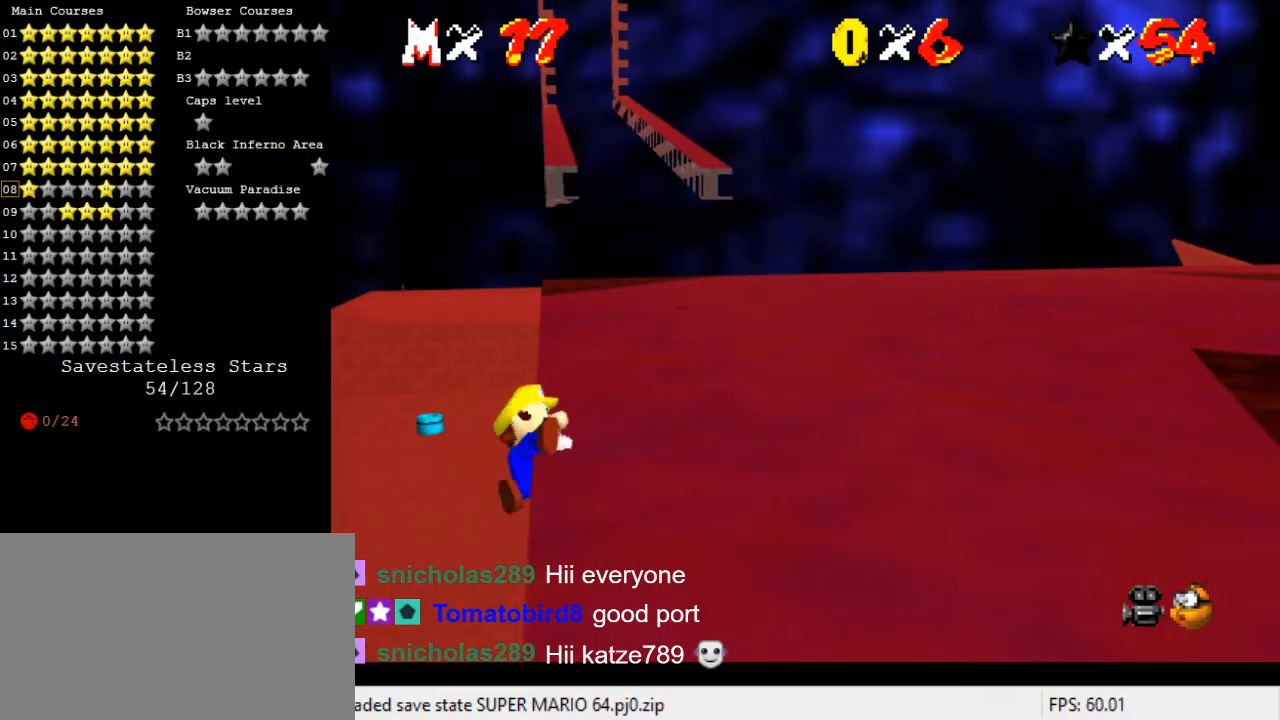
{"keys": ["left", "shift", "up"], "events": [[400, "shift", "down"], [500, "left", "down"], [500, "up", "down"]]}